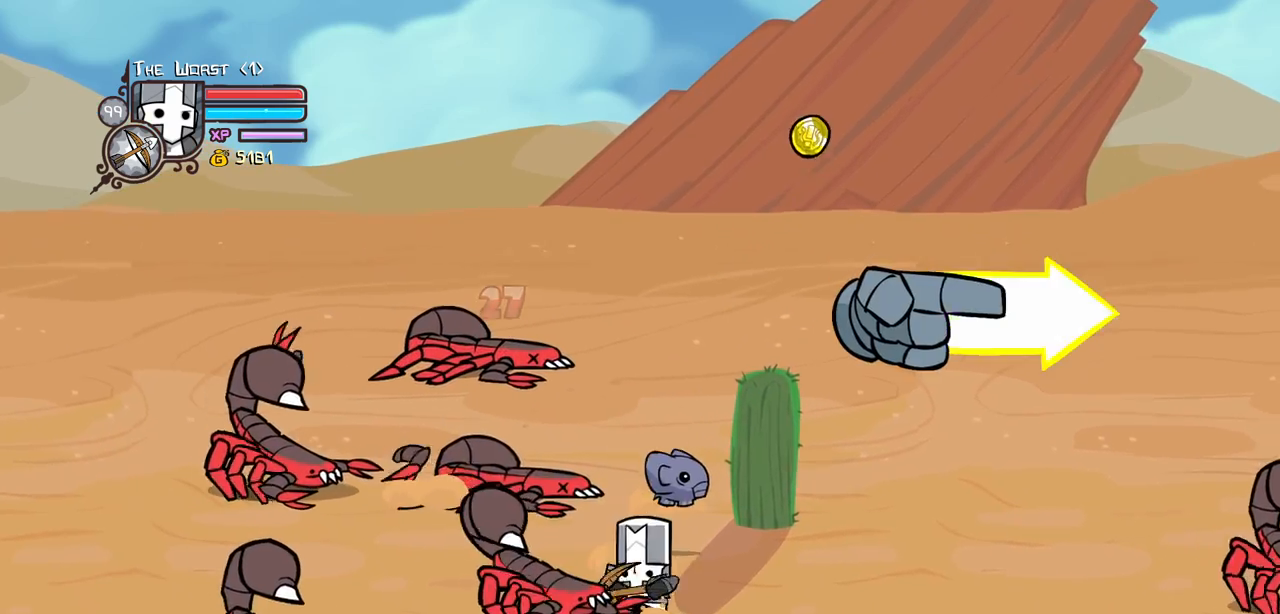
Gameplay with keyboard; each line is a JSON object with the keys held at the frame after it. "events" lists presses ("down") and releases ("up") of "block", "down", "heavy", "item", "iteml", "itemr", "jump", "left", "light", "magic", "right" and "up" between this image and that frame as [ms after this image, input, new state], when the widget could be followed in between. No other keys are recorded. Mouse input is not recorded. Key names are as the overlay labels them; some are game actions (e.g. jump) rather than physical keys.
{"keys": ["left", "up"], "events": [[17, "left", "up"], [17, "right", "down"], [150, "item", "down"], [200, "up", "down"], [250, "item", "up"], [300, "left", "down"], [350, "right", "up"]]}
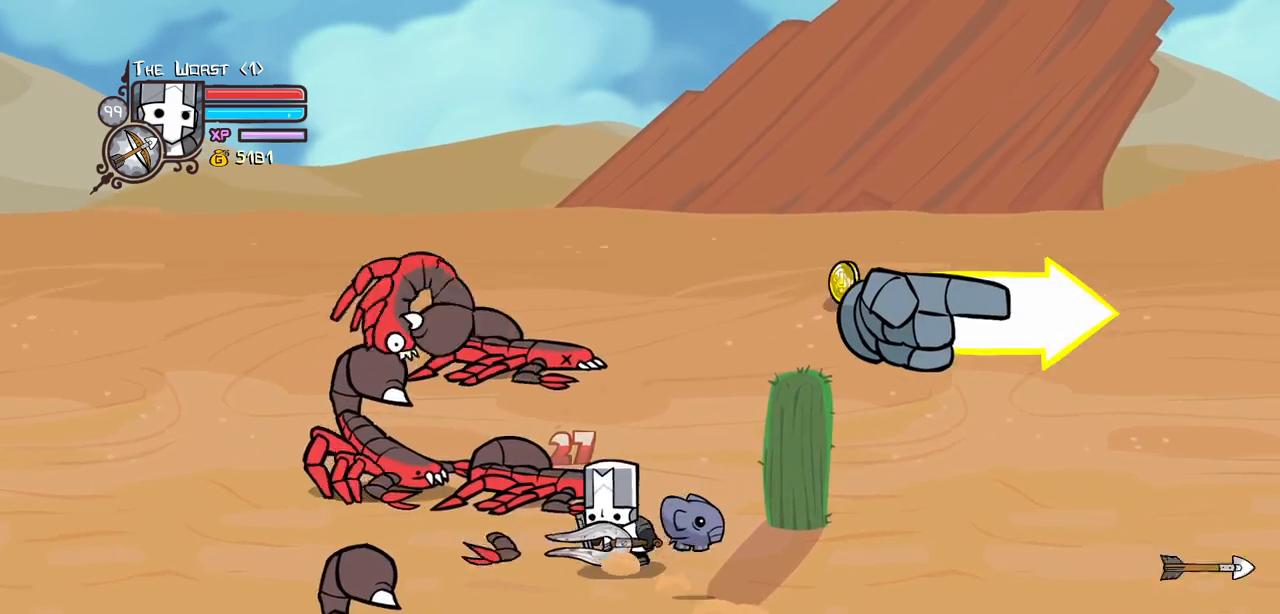
{"keys": ["down", "right"], "events": [[84, "left", "up"], [134, "item", "down"], [217, "item", "up"], [217, "up", "up"], [267, "down", "down"], [367, "right", "down"]]}
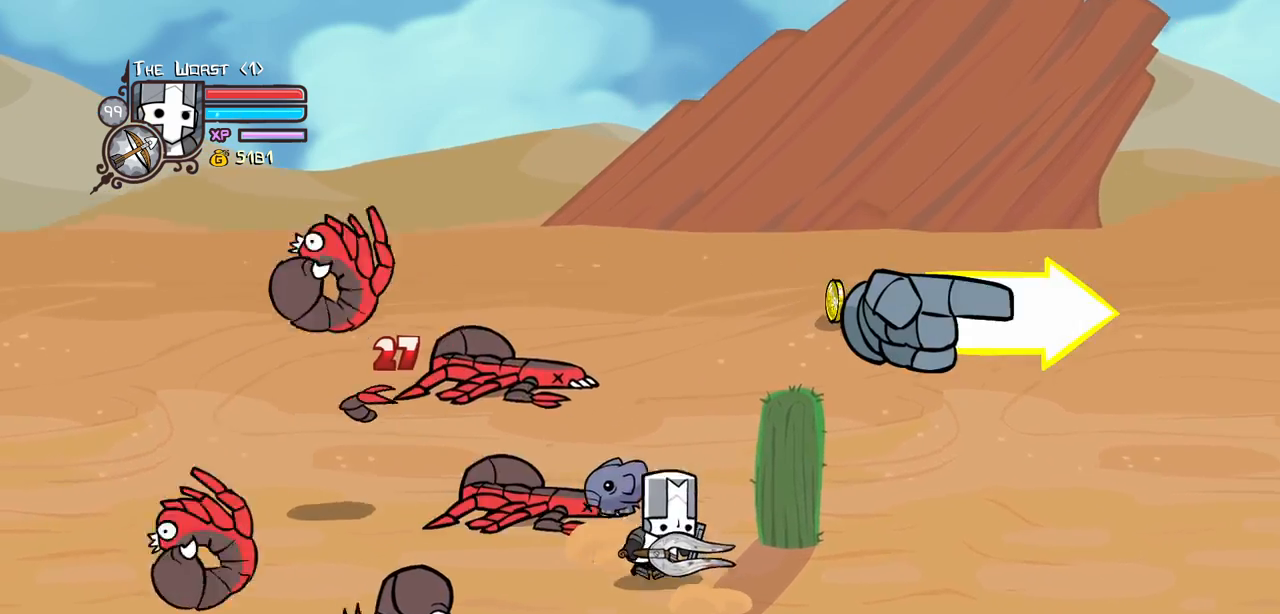
{"keys": ["left", "up"], "events": [[134, "right", "up"], [234, "left", "down"], [367, "item", "down"], [417, "down", "up"], [467, "item", "up"], [467, "up", "down"]]}
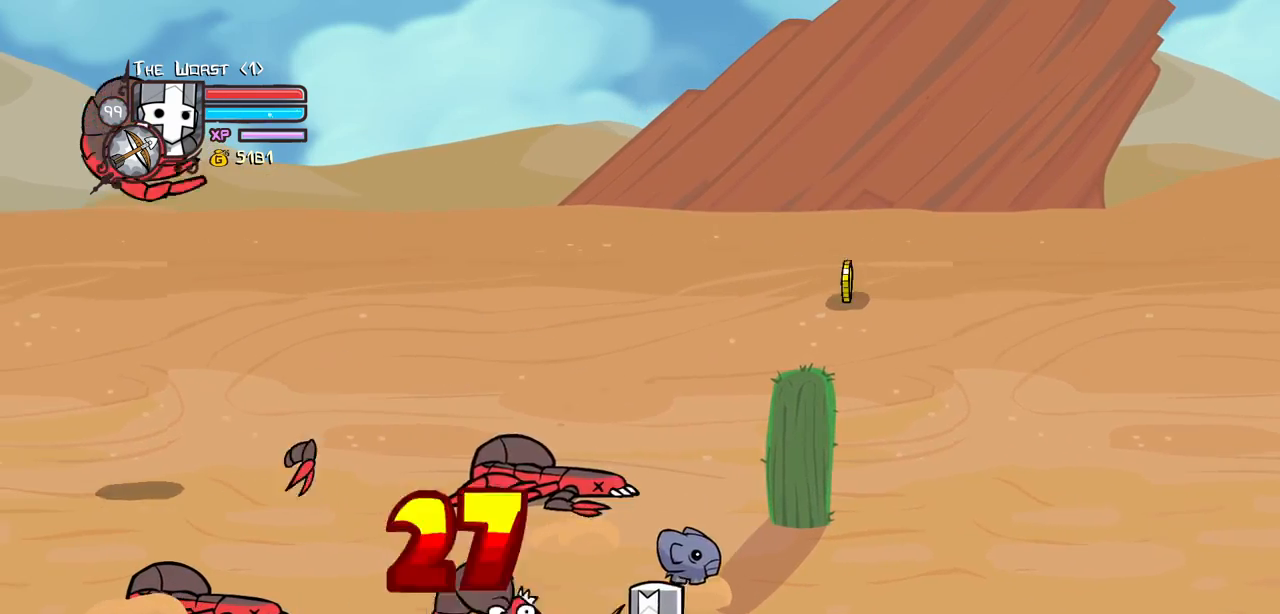
{"keys": ["right", "up"], "events": [[17, "left", "up"], [484, "right", "down"]]}
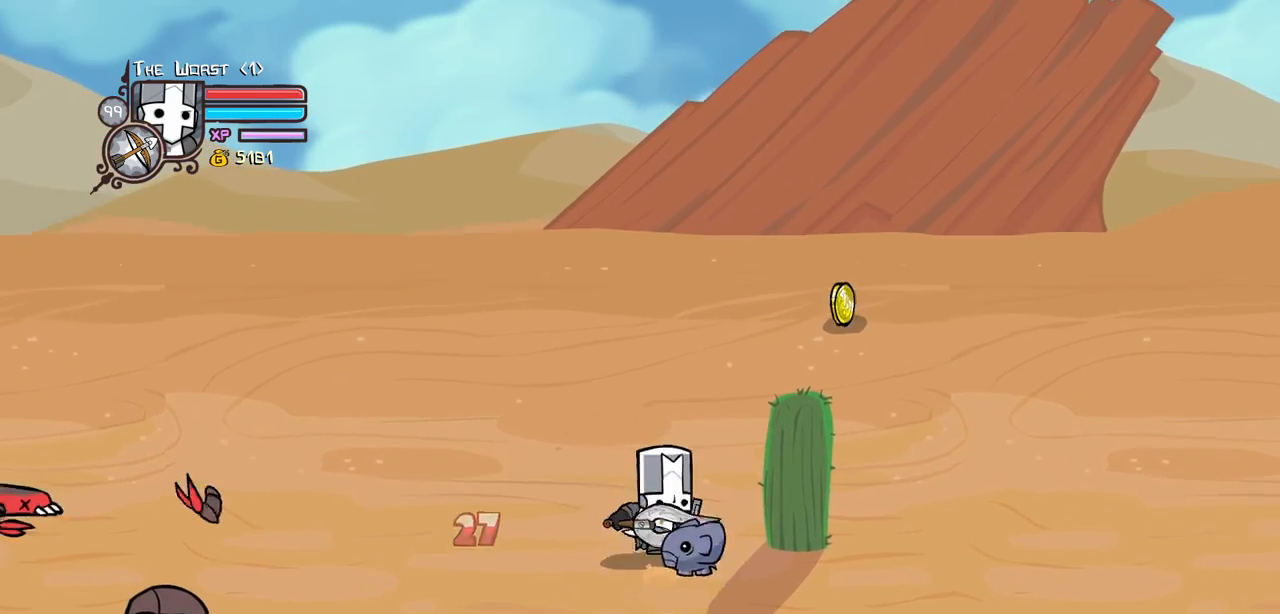
{"keys": ["up"], "events": [[117, "right", "up"], [267, "right", "down"], [400, "right", "up"]]}
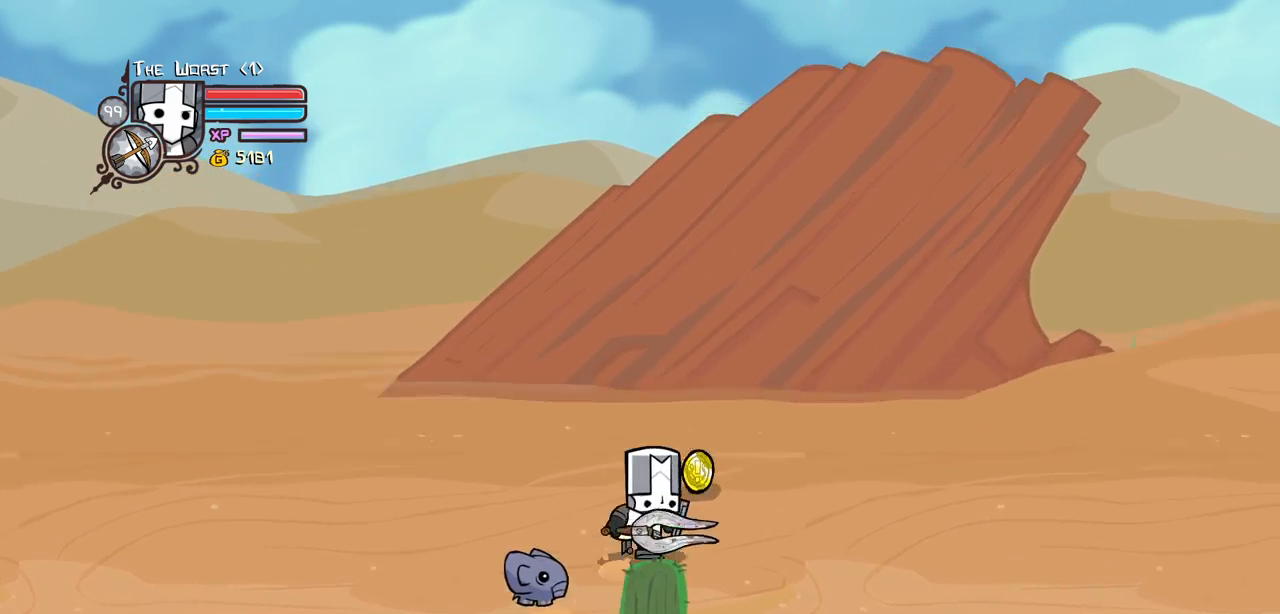
{"keys": ["down", "right"], "events": [[50, "right", "down"], [134, "down", "down"], [184, "up", "up"]]}
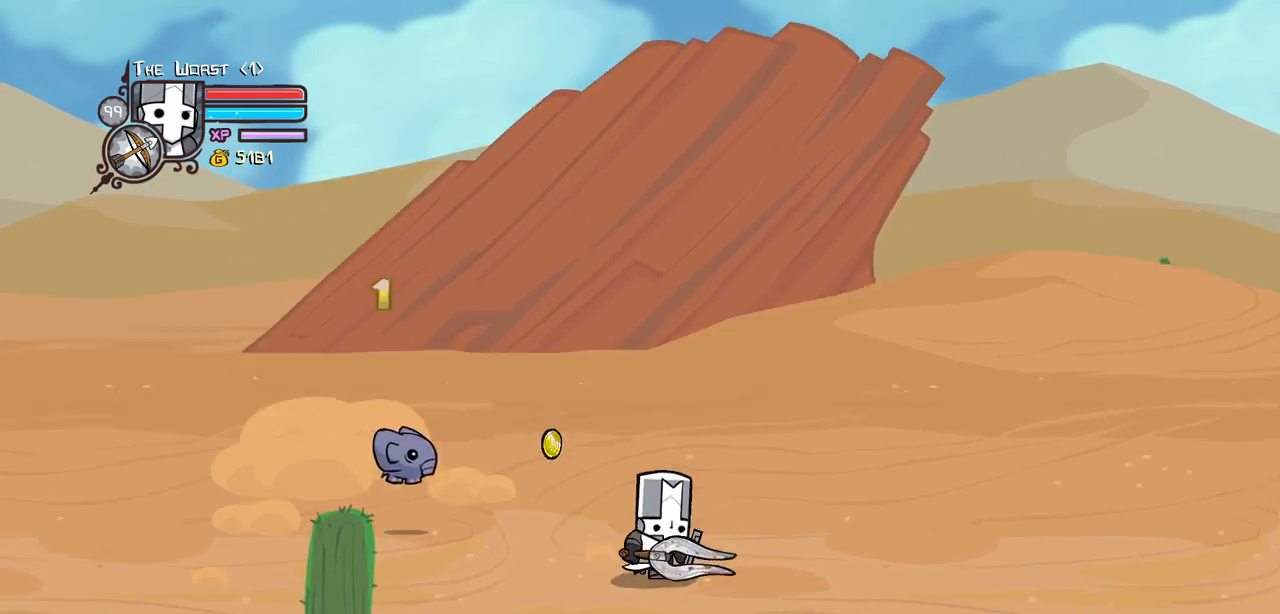
{"keys": ["right"], "events": [[200, "down", "up"]]}
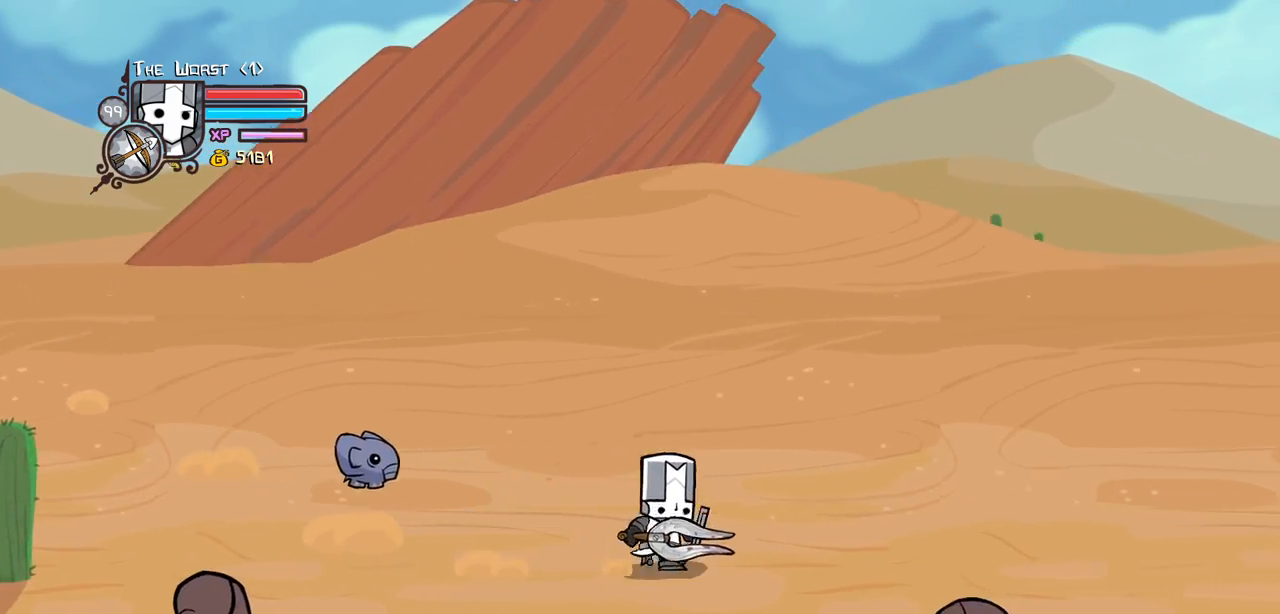
{"keys": ["right"], "events": []}
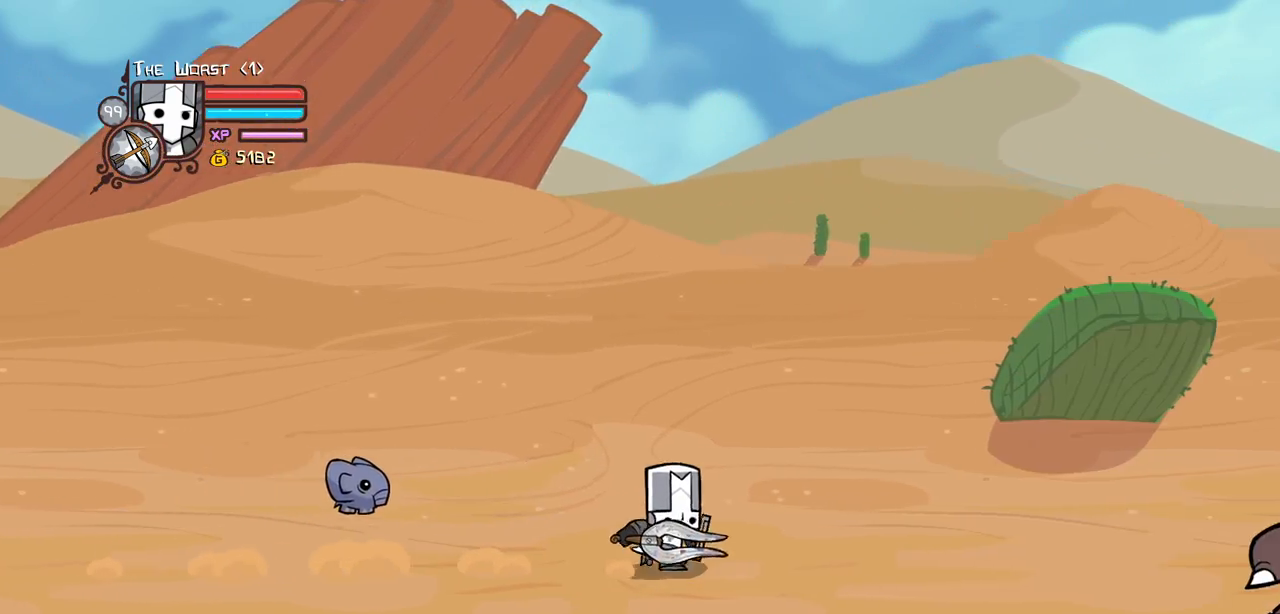
{"keys": ["right"], "events": [[134, "down", "down"], [184, "down", "up"]]}
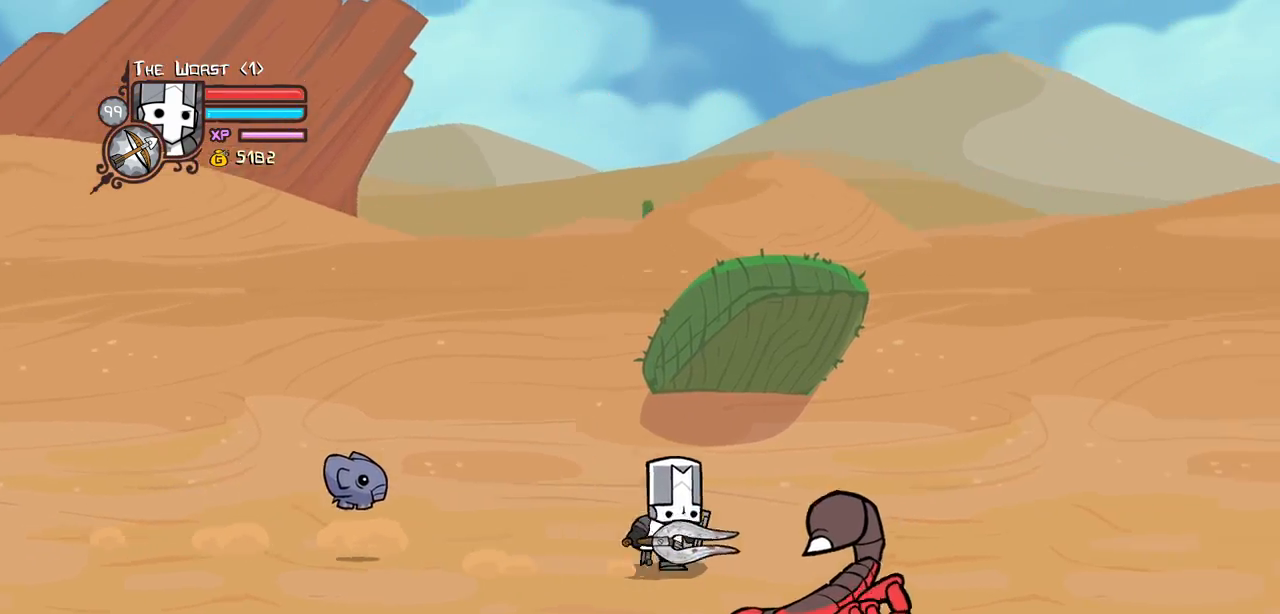
{"keys": ["item", "right"], "events": [[150, "jump", "down"], [384, "jump", "up"], [484, "item", "down"]]}
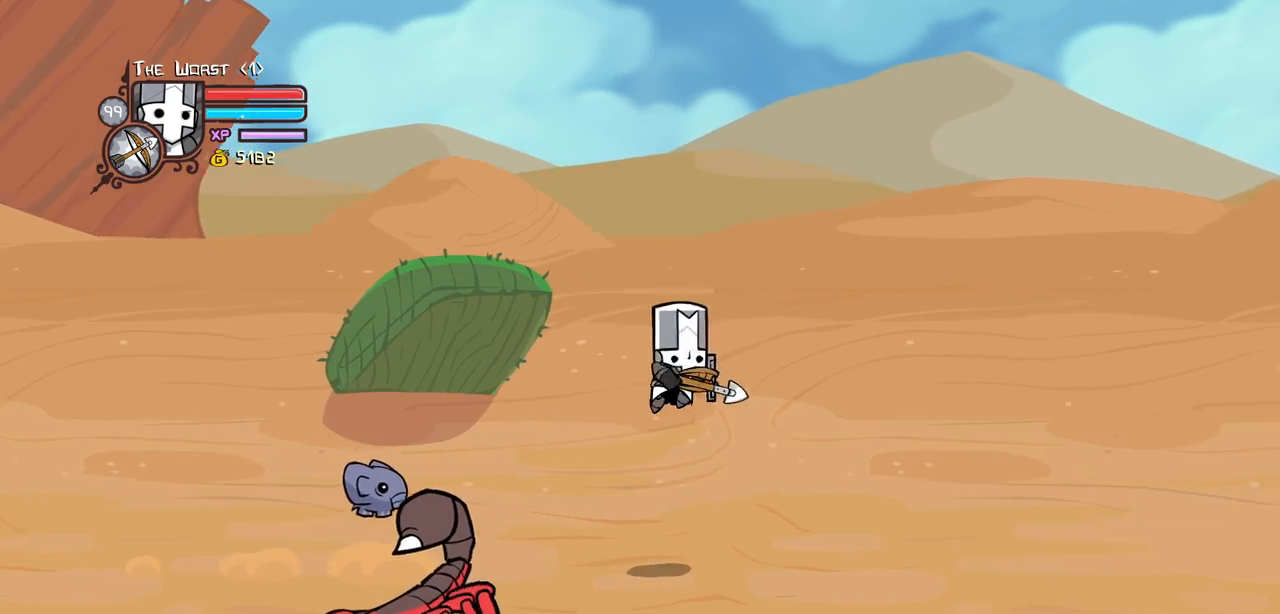
{"keys": ["right"], "events": [[134, "item", "up"], [217, "item", "down"], [417, "item", "up"]]}
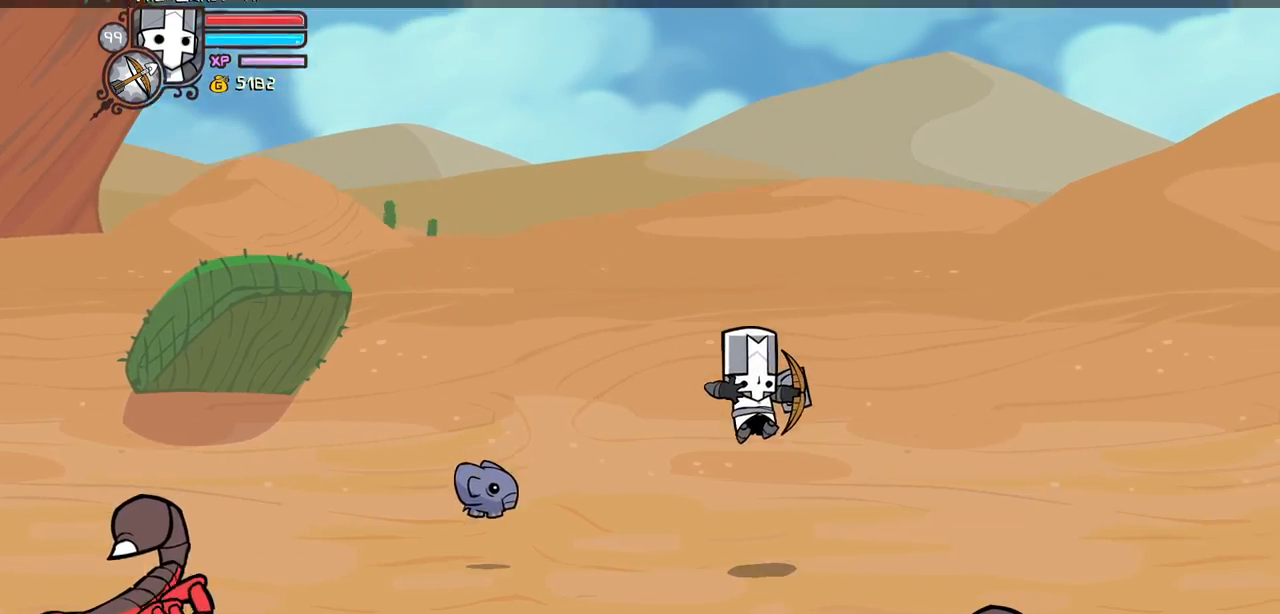
{"keys": ["right"], "events": []}
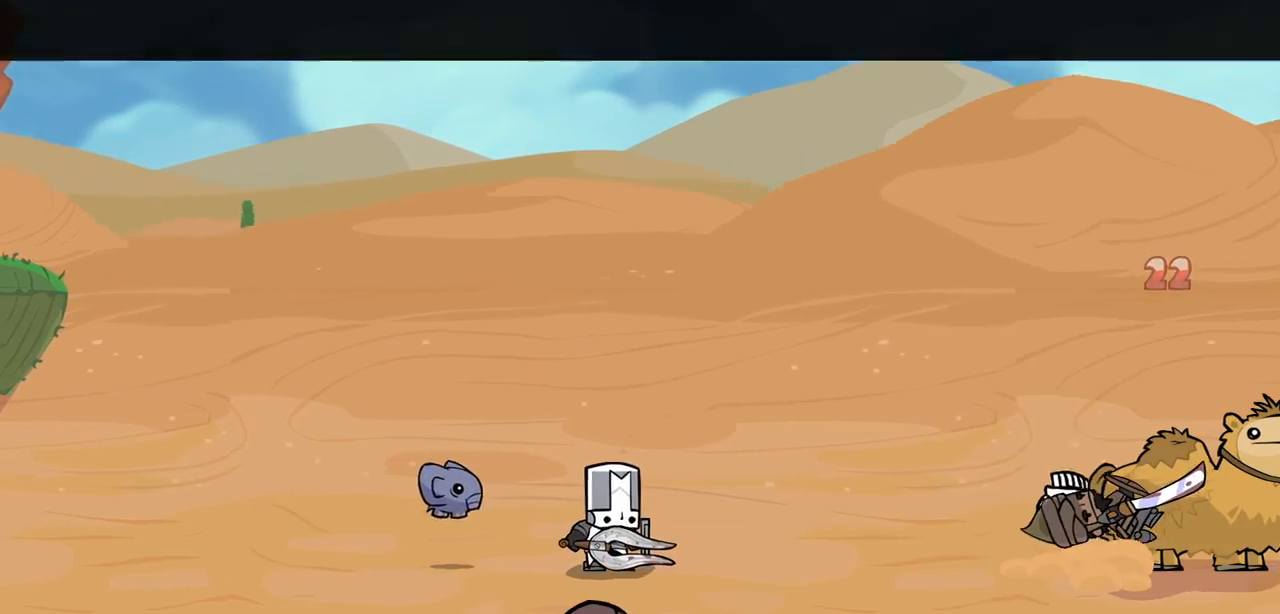
{"keys": ["right"], "events": []}
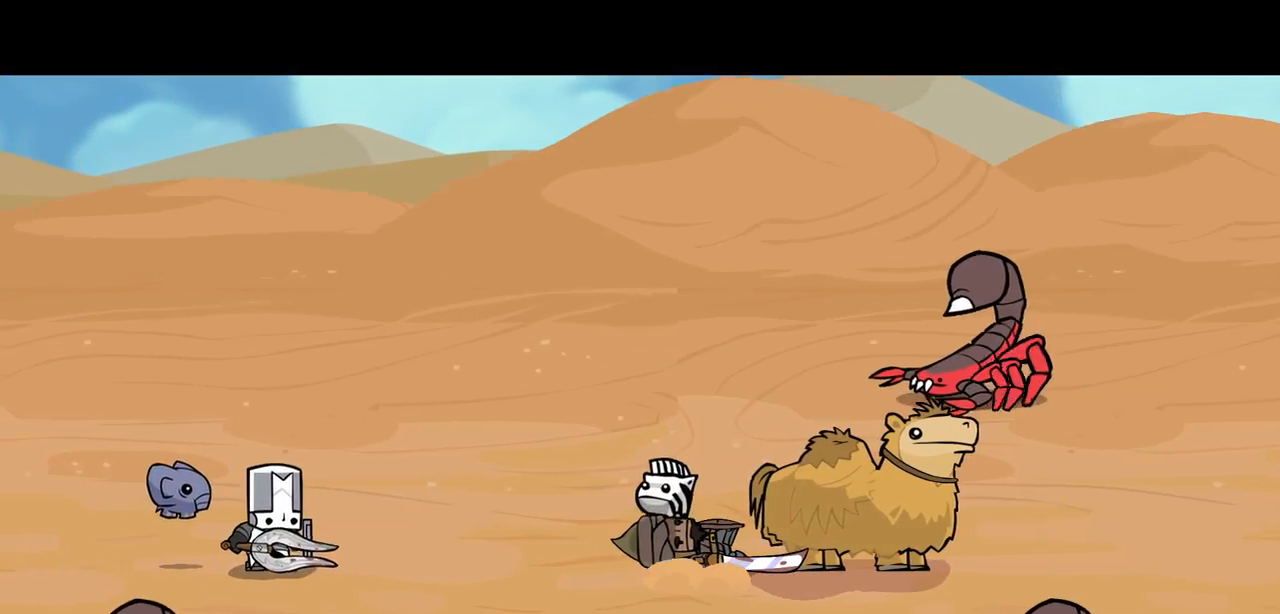
{"keys": ["right"], "events": []}
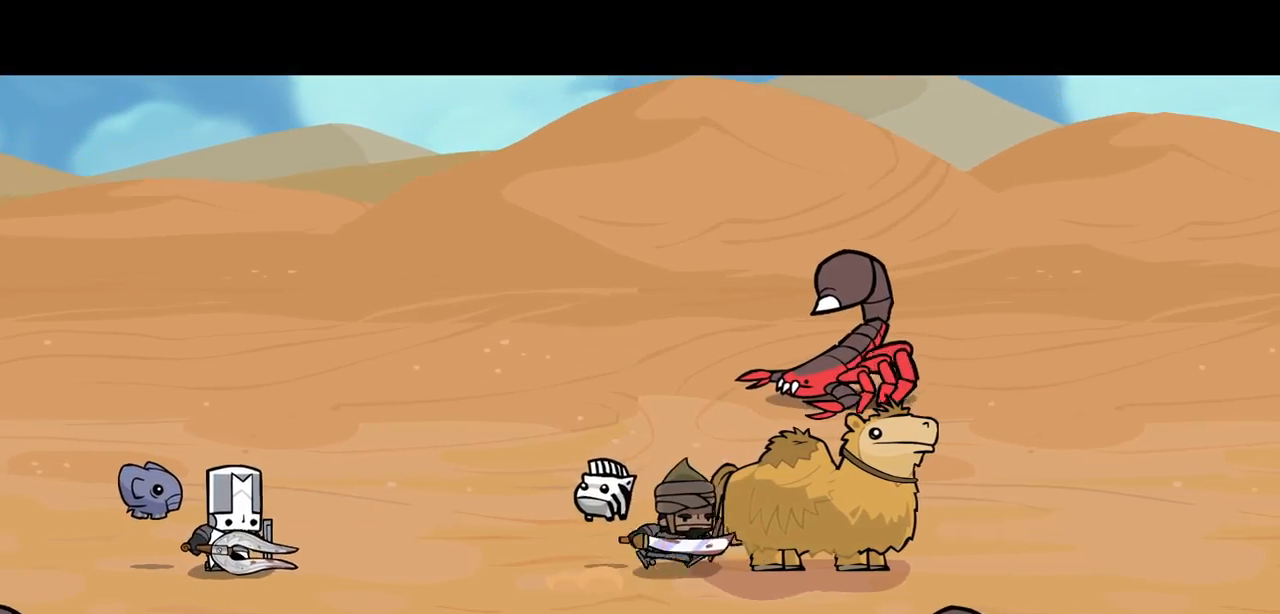
{"keys": ["right"], "events": []}
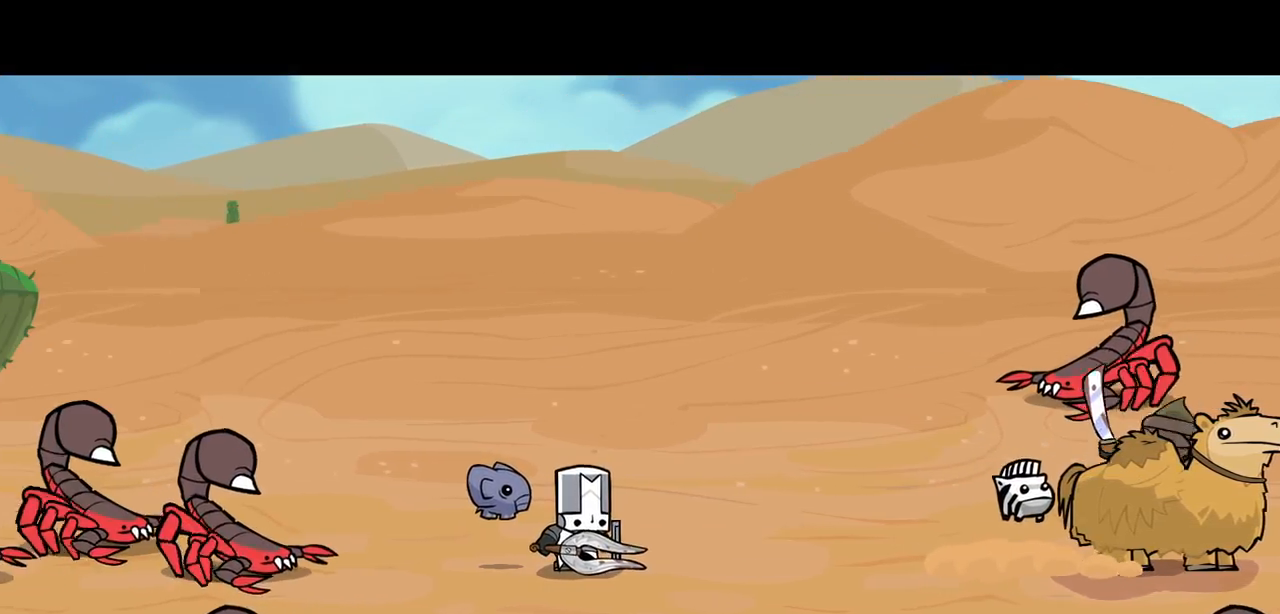
{"keys": ["right"], "events": []}
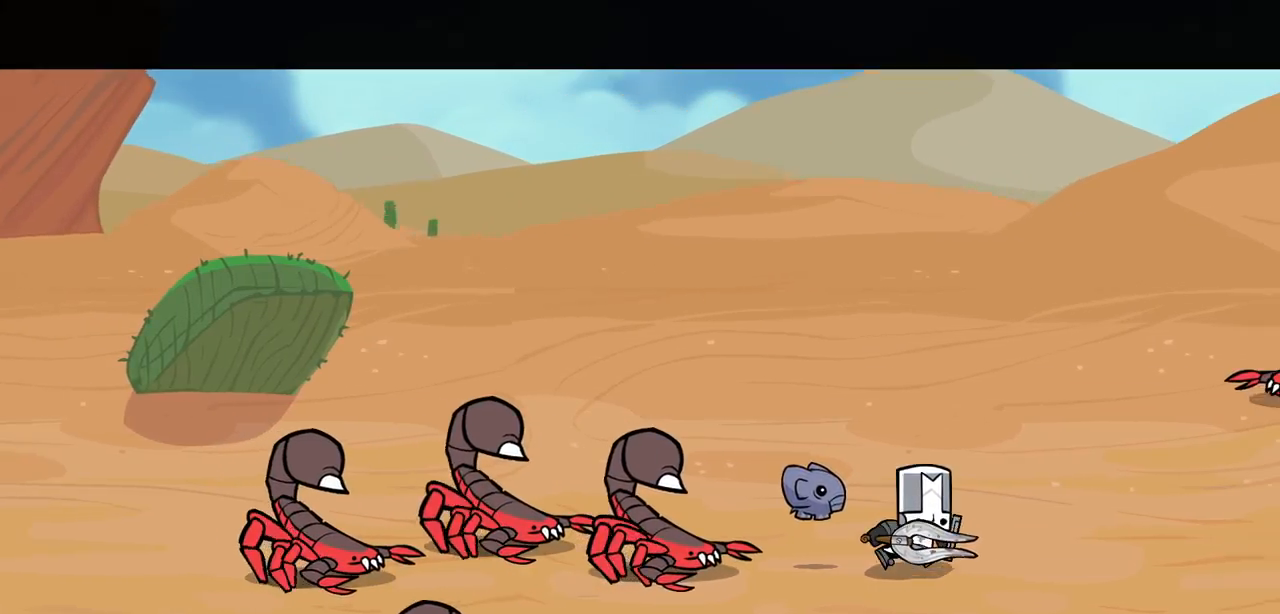
{"keys": ["down", "right"], "events": [[300, "down", "down"]]}
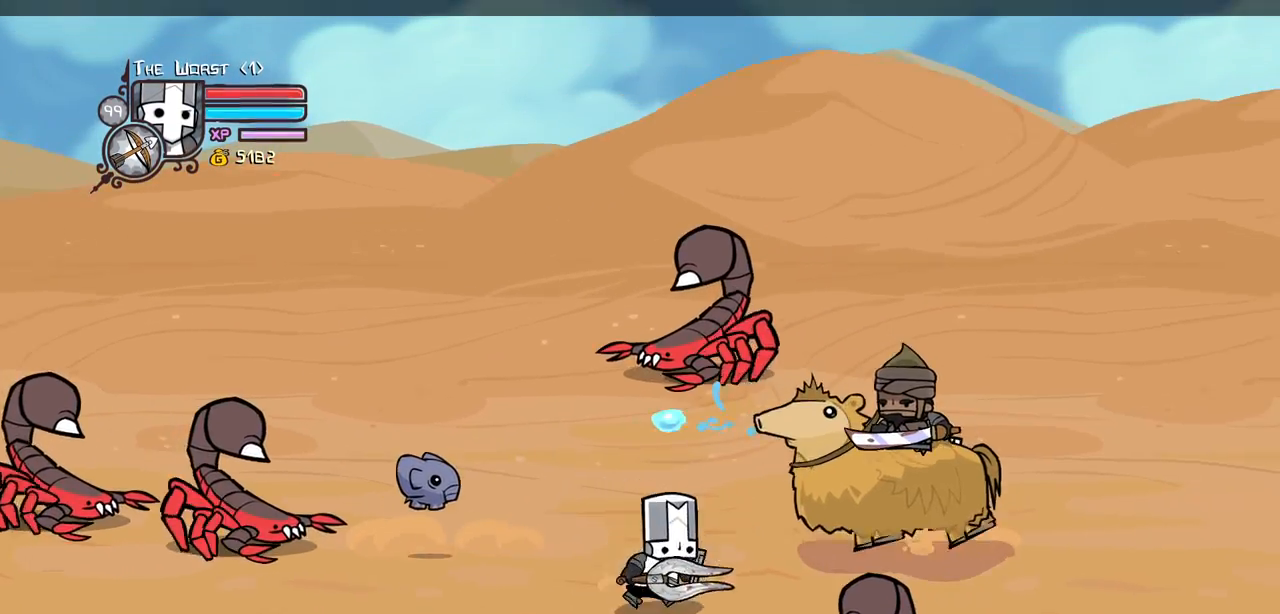
{"keys": ["light", "right"], "events": [[50, "down", "up"], [50, "up", "down"], [184, "jump", "down"], [234, "light", "down"], [234, "up", "up"], [284, "jump", "up"], [384, "light", "up"], [417, "light", "down"]]}
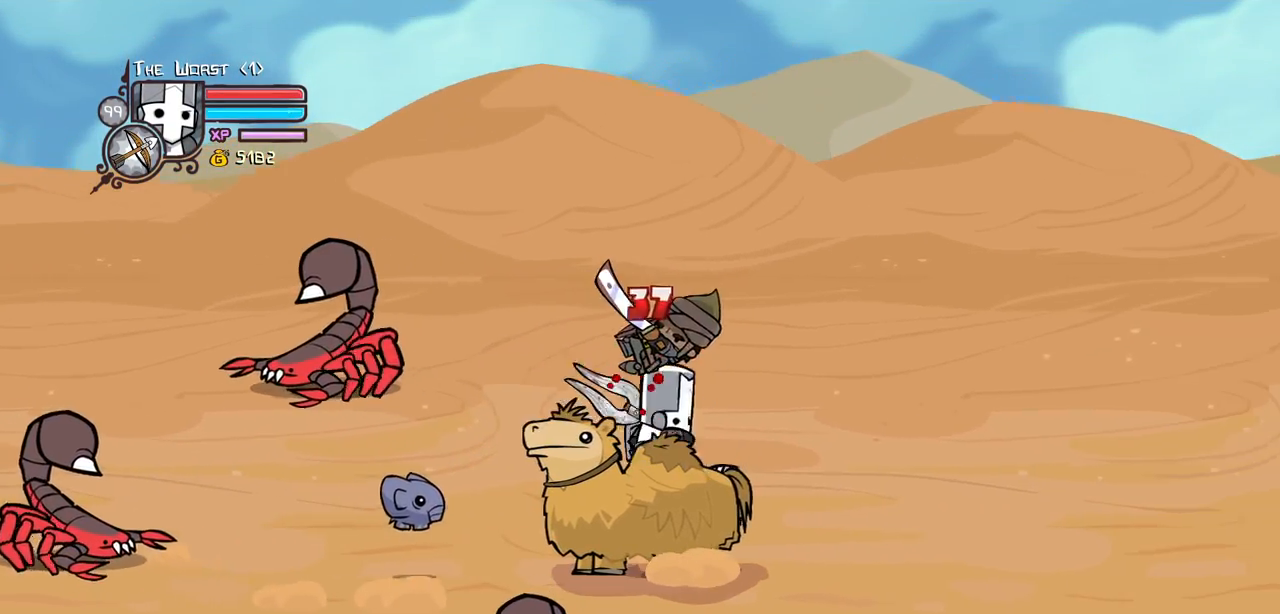
{"keys": ["light", "right"]}
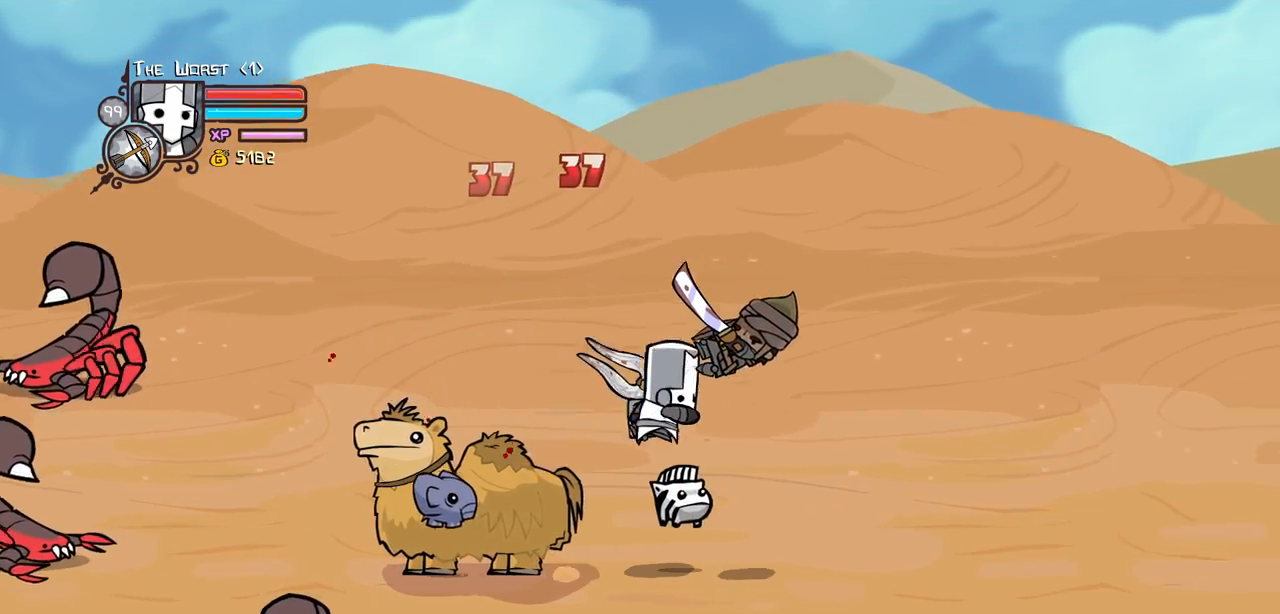
{"keys": ["heavy"]}
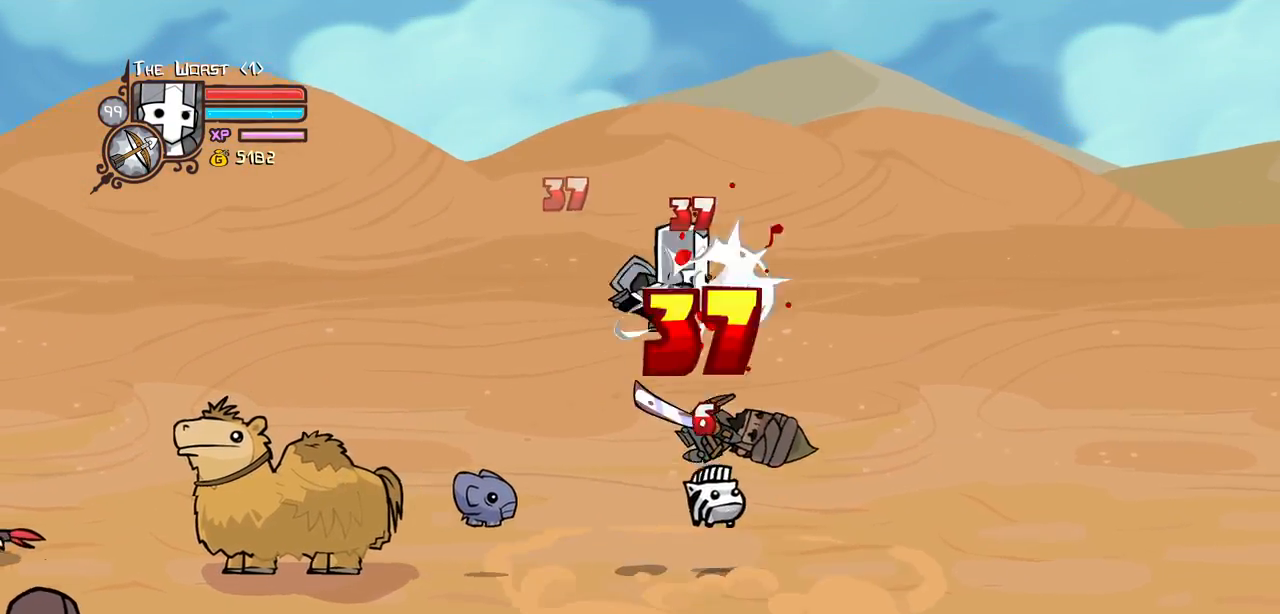
{"keys": ["light", "right"], "events": [[100, "heavy", "up"], [134, "light", "down"], [134, "right", "down"], [284, "light", "up"], [384, "light", "down"]]}
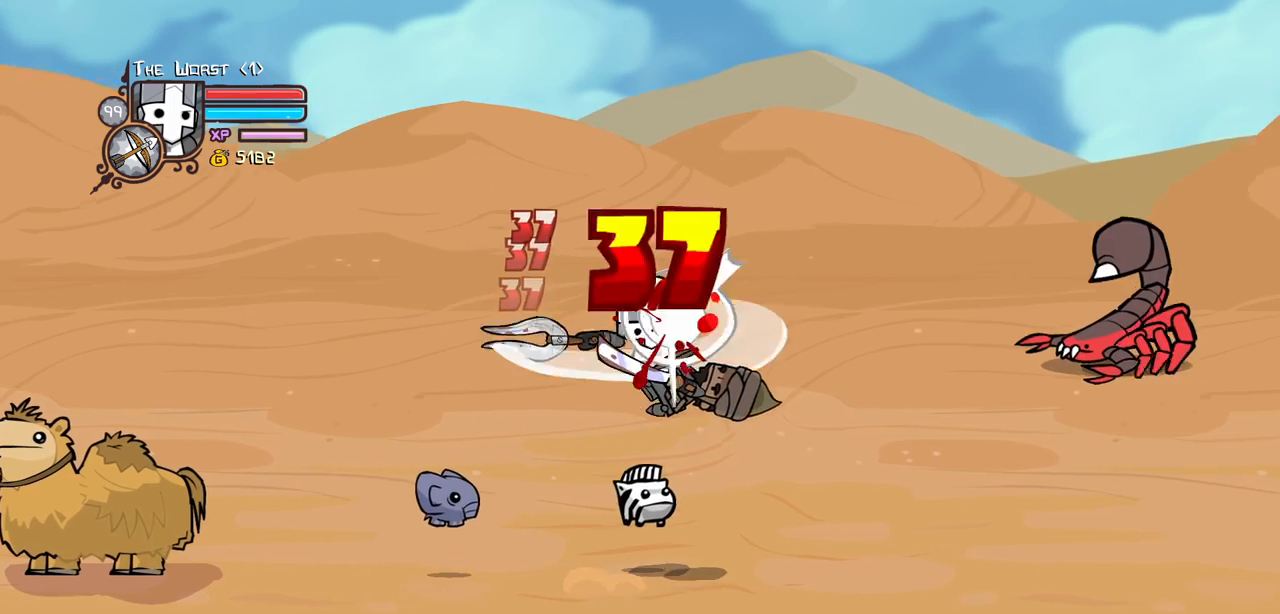
{"keys": ["light", "right"], "events": [[67, "heavy", "down"], [117, "light", "up"], [300, "right", "up"], [350, "heavy", "up"], [384, "light", "down"], [484, "right", "down"]]}
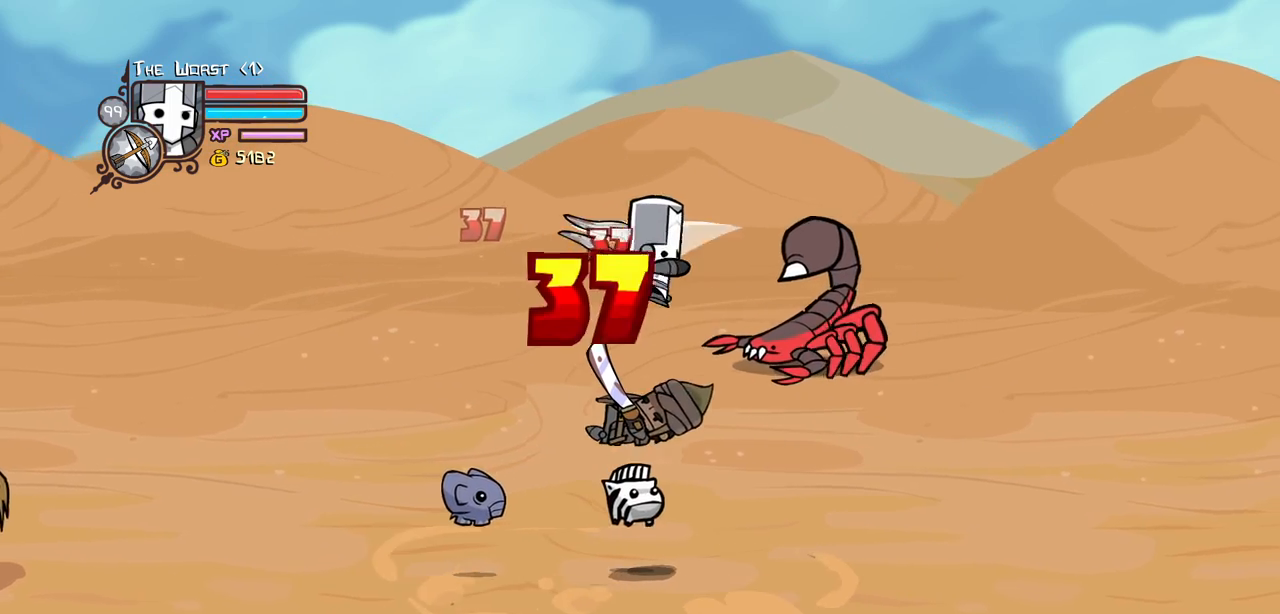
{"keys": [], "events": [[34, "heavy", "down"], [84, "right", "up"], [134, "light", "up"], [267, "heavy", "up"], [317, "heavy", "down"], [500, "heavy", "up"]]}
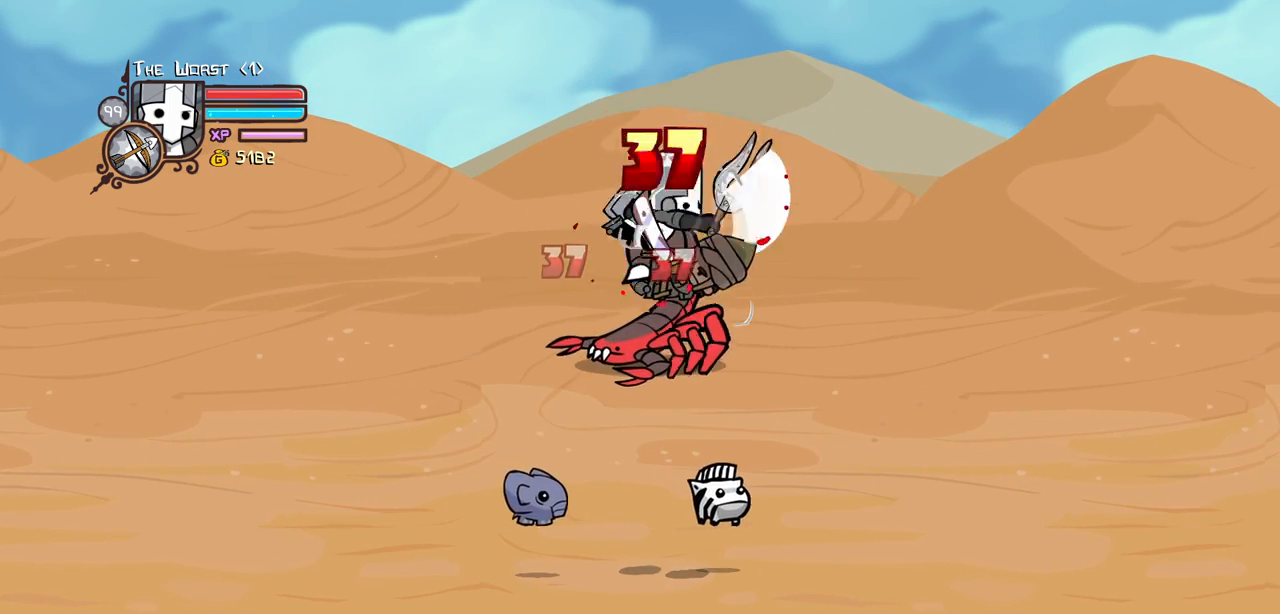
{"keys": ["heavy", "light", "right"], "events": [[50, "heavy", "down"], [184, "right", "down"], [234, "light", "down"], [334, "heavy", "up"], [367, "right", "up"], [417, "heavy", "down"], [417, "right", "down"]]}
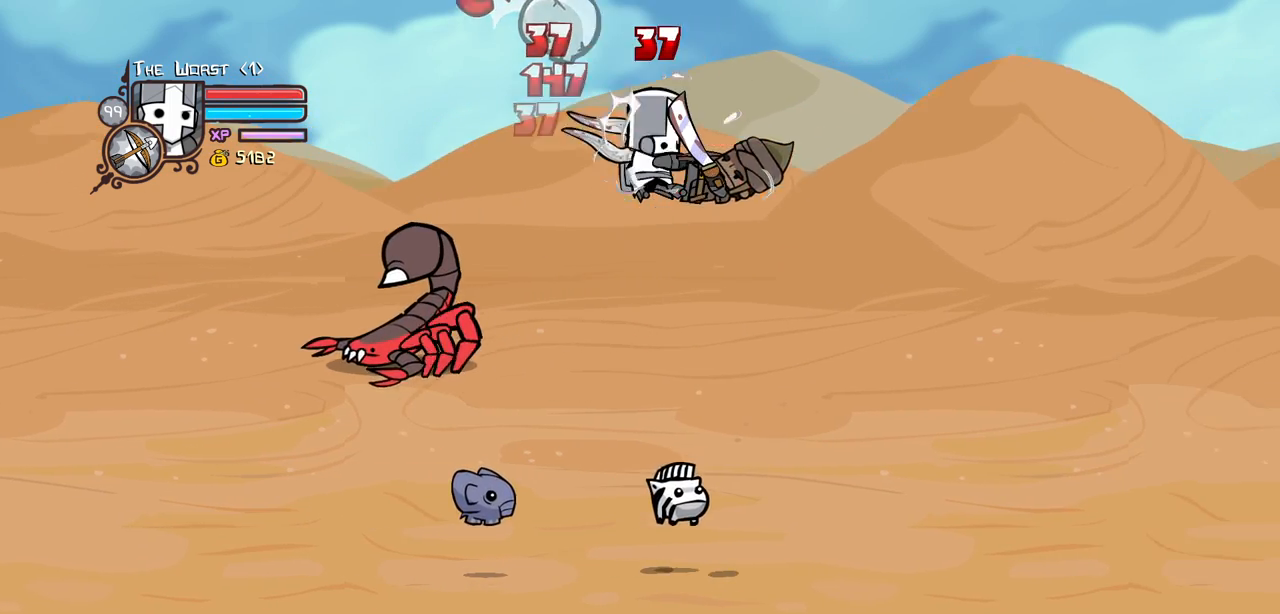
{"keys": [], "events": [[17, "light", "up"], [67, "right", "up"], [150, "heavy", "up"], [200, "heavy", "down"], [300, "right", "down"], [434, "right", "up"], [484, "heavy", "up"]]}
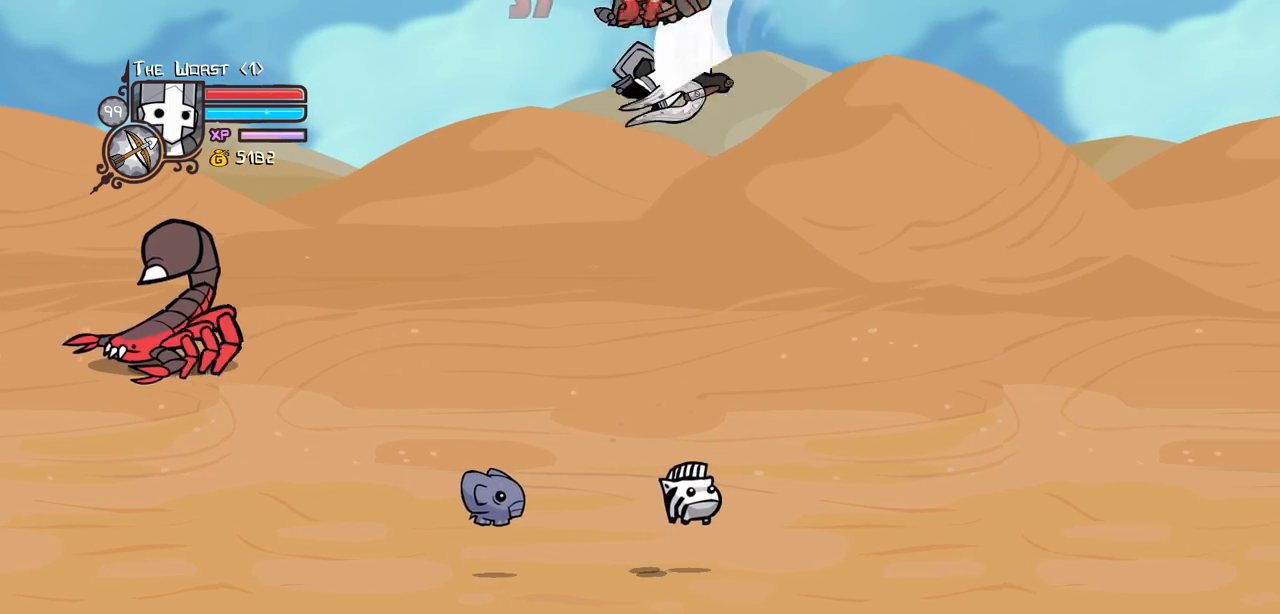
{"keys": ["heavy", "light", "right"], "events": [[367, "light", "down"], [400, "heavy", "down"], [450, "right", "down"]]}
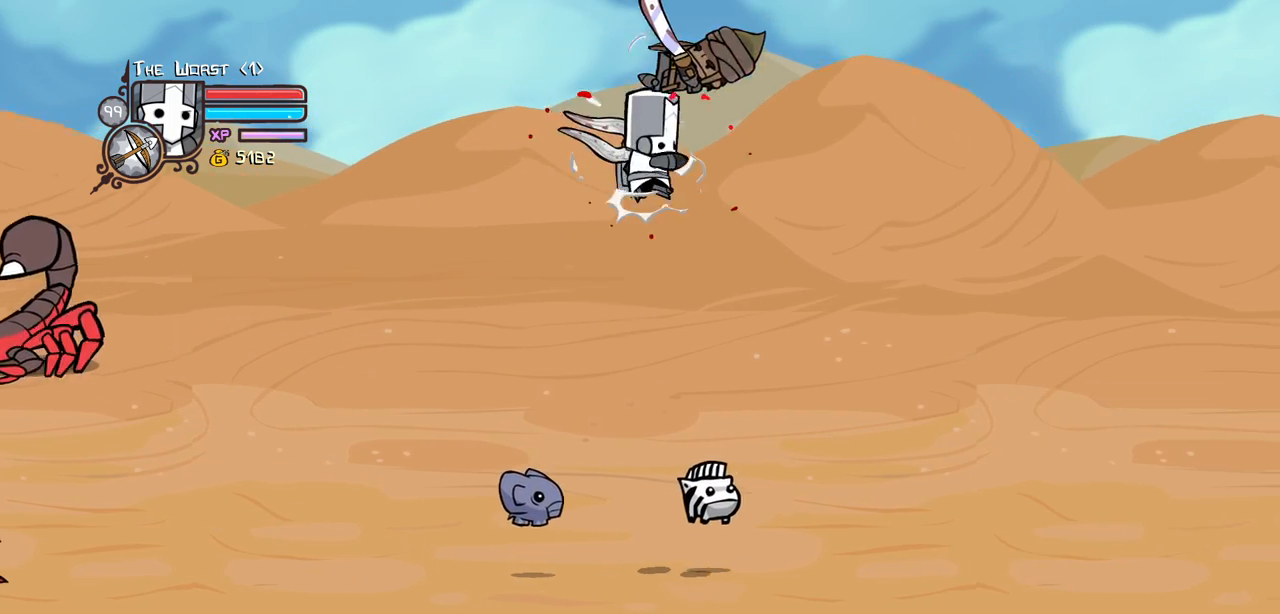
{"keys": ["right"], "events": [[50, "light", "up"], [50, "right", "up"], [134, "heavy", "up"], [184, "heavy", "down"], [417, "right", "down"], [467, "heavy", "up"]]}
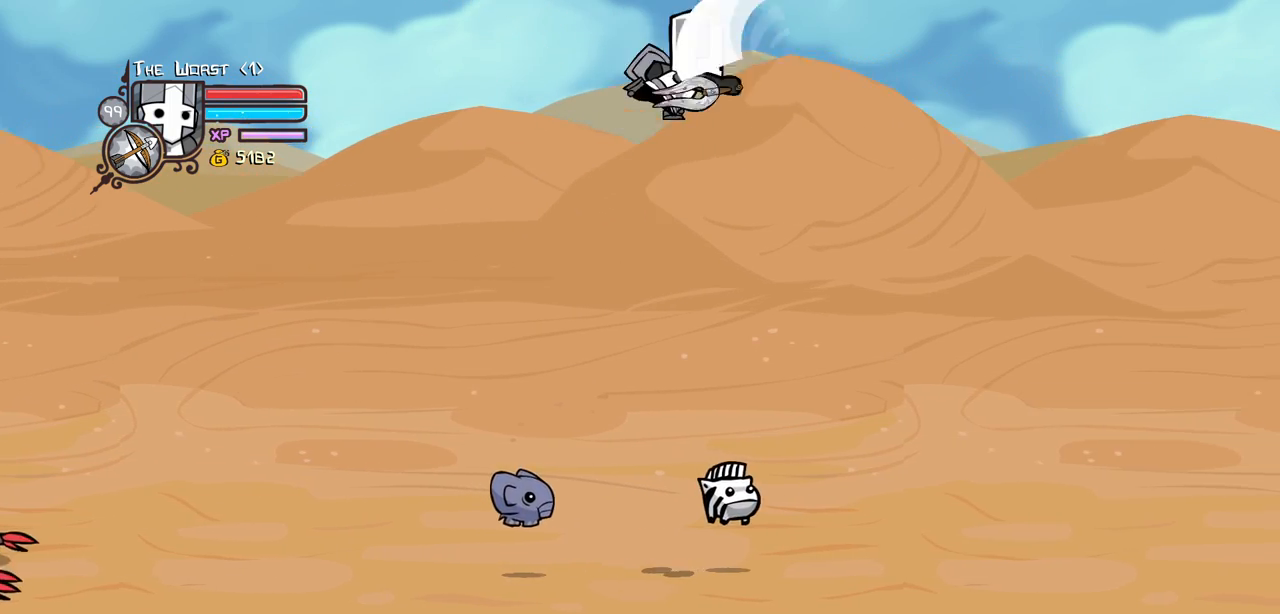
{"keys": ["heavy", "light"], "events": [[67, "right", "up"], [117, "light", "down"], [200, "heavy", "down"], [200, "right", "down"], [300, "light", "up"], [350, "right", "up"], [484, "light", "down"]]}
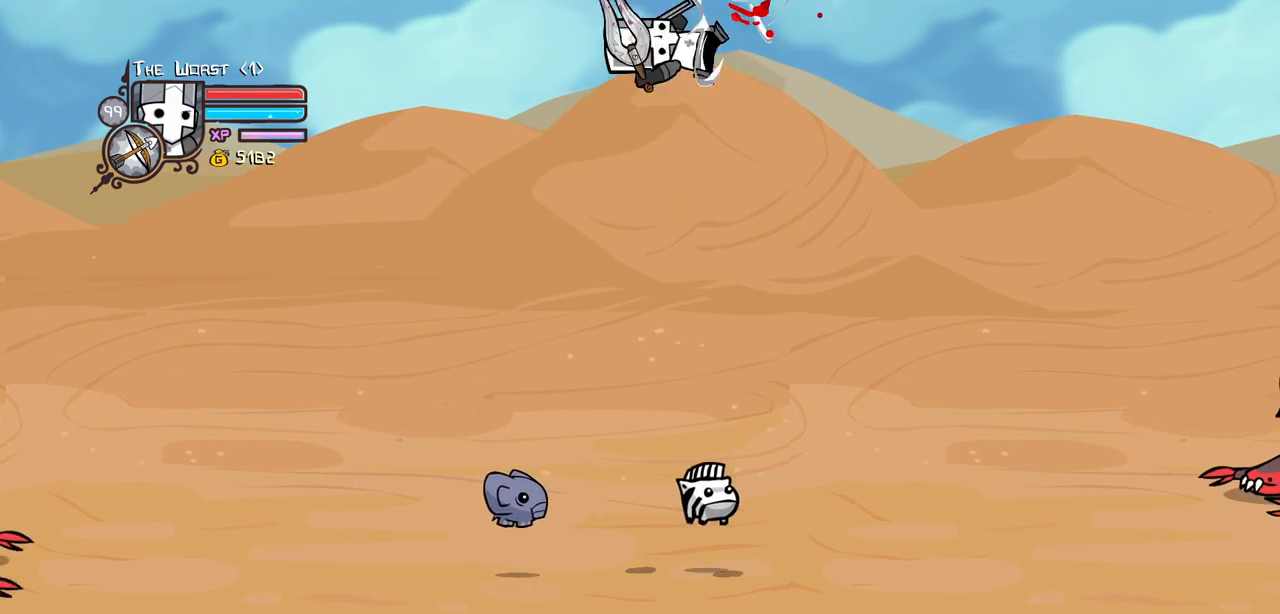
{"keys": ["heavy", "light"], "events": [[84, "heavy", "up"], [134, "right", "down"], [267, "heavy", "down"], [367, "light", "up"], [367, "right", "up"], [450, "light", "down"]]}
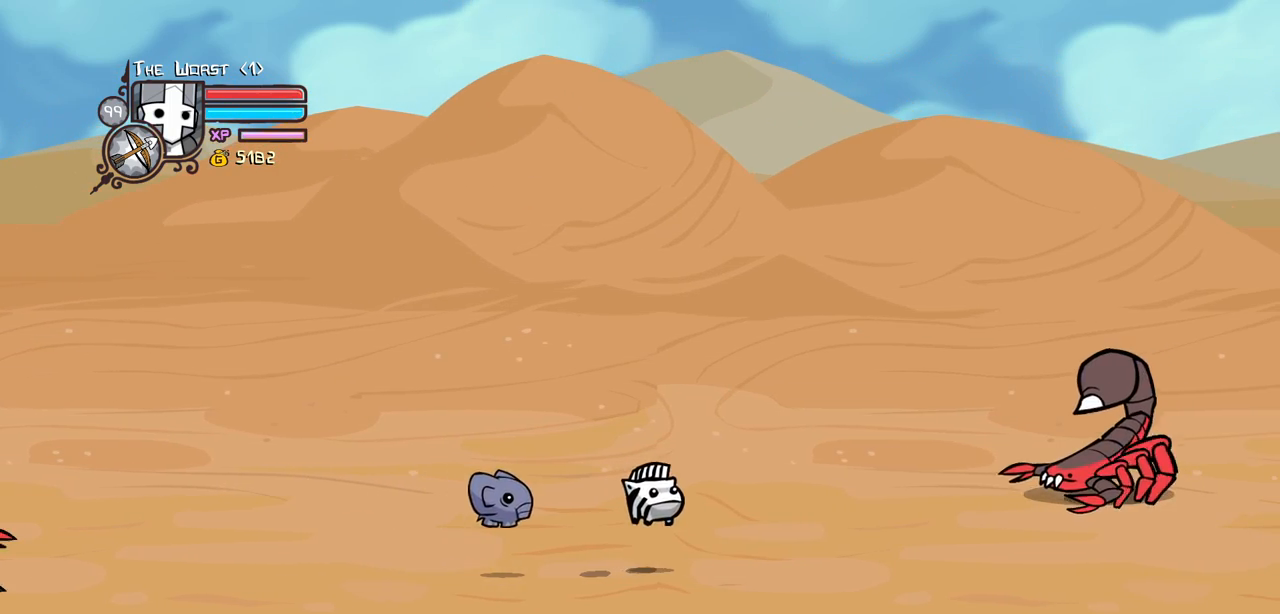
{"keys": ["light", "right"], "events": [[50, "heavy", "up"], [184, "heavy", "down"], [284, "light", "up"], [367, "light", "down"], [417, "right", "down"], [467, "heavy", "up"]]}